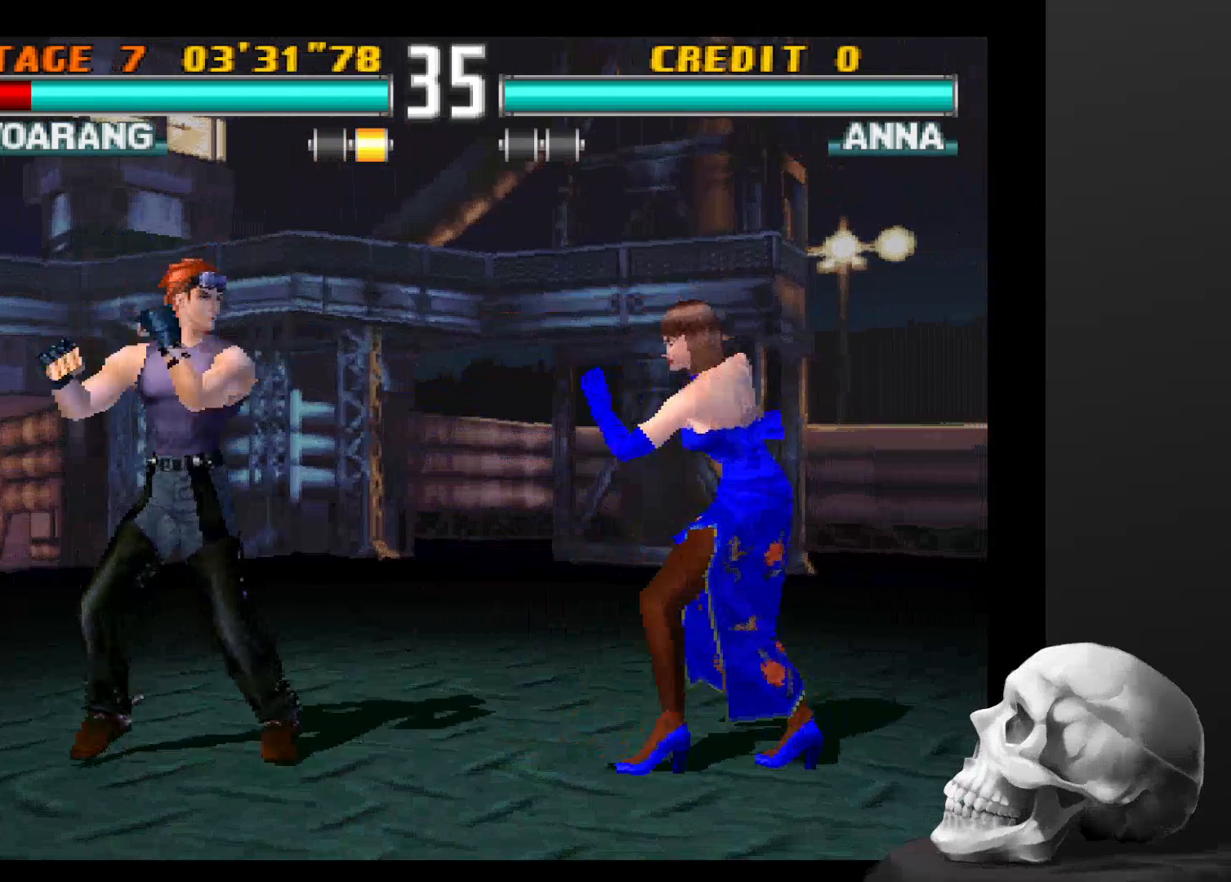
Gameplay with a controller (PlayStation layout); each line is a JSON object with the inputs held at the frame after it. "events" lists button and stick changes between this image and that frame as [ms after this image, input, new state], when the widget could be followed in between. Not read: CROSS DPAD_DOWN DPAD_LEFT DPAD_RIGHT L3 R1 R3.
{"buttons": [], "left_stick": "center", "right_stick": "center", "events": [[67, "TRIANGLE", "down"], [200, "TRIANGLE", "up"], [267, "TRIANGLE", "down"], [334, "TRIANGLE", "up"], [434, "TRIANGLE", "down"], [500, "TRIANGLE", "up"]]}
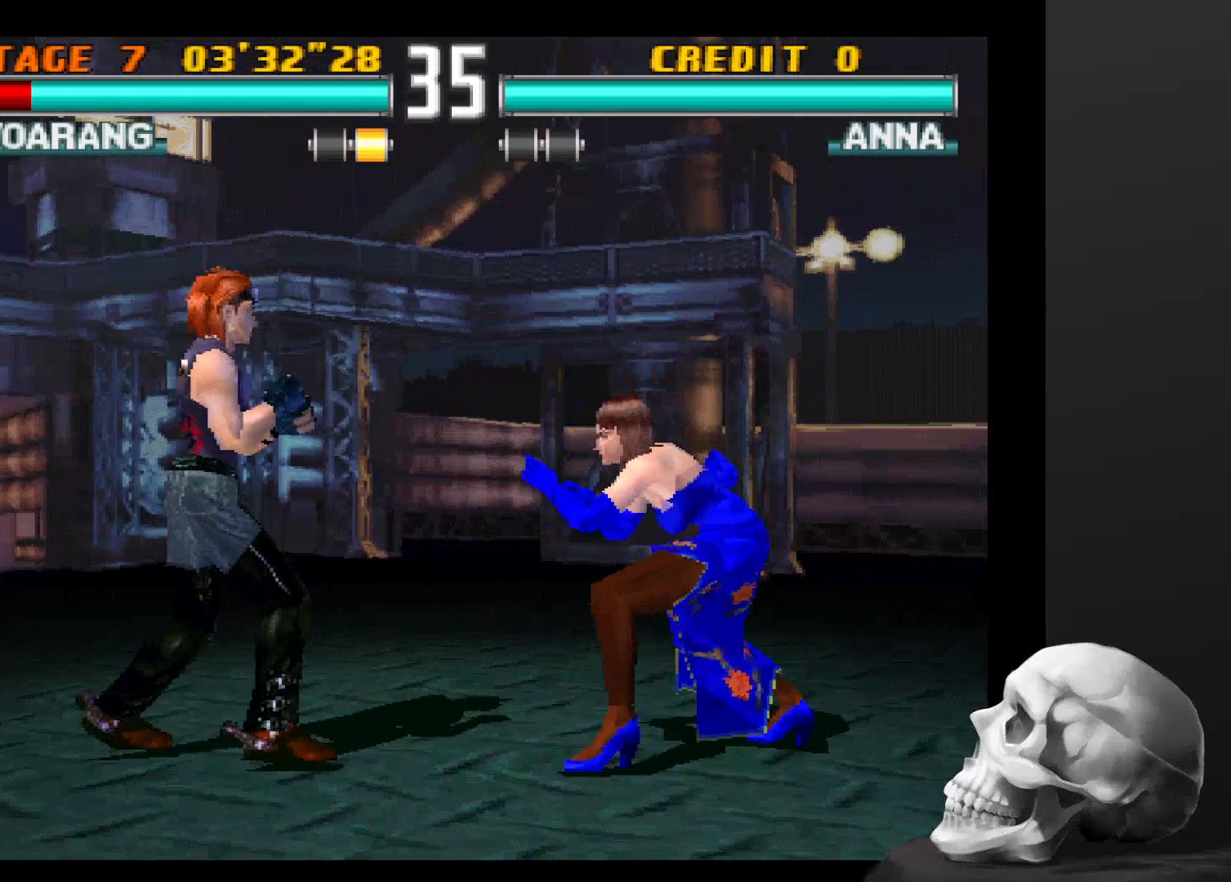
{"buttons": [], "left_stick": "center", "right_stick": "center", "events": [[134, "SQUARE", "down"], [167, "TRIANGLE", "down"], [234, "TRIANGLE", "up"], [300, "SQUARE", "up"], [300, "TRIANGLE", "down"], [434, "TRIANGLE", "up"]]}
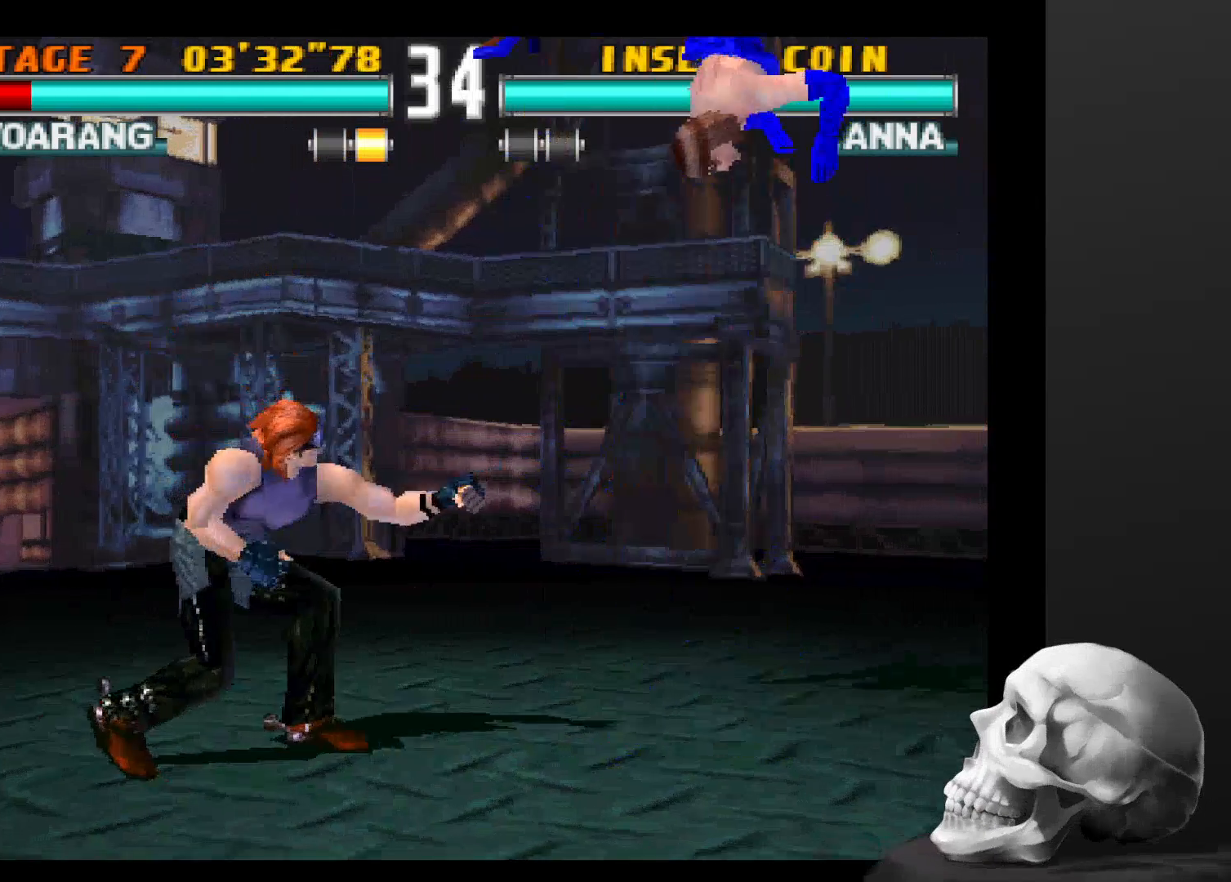
{"buttons": [], "left_stick": "center", "right_stick": "center", "events": []}
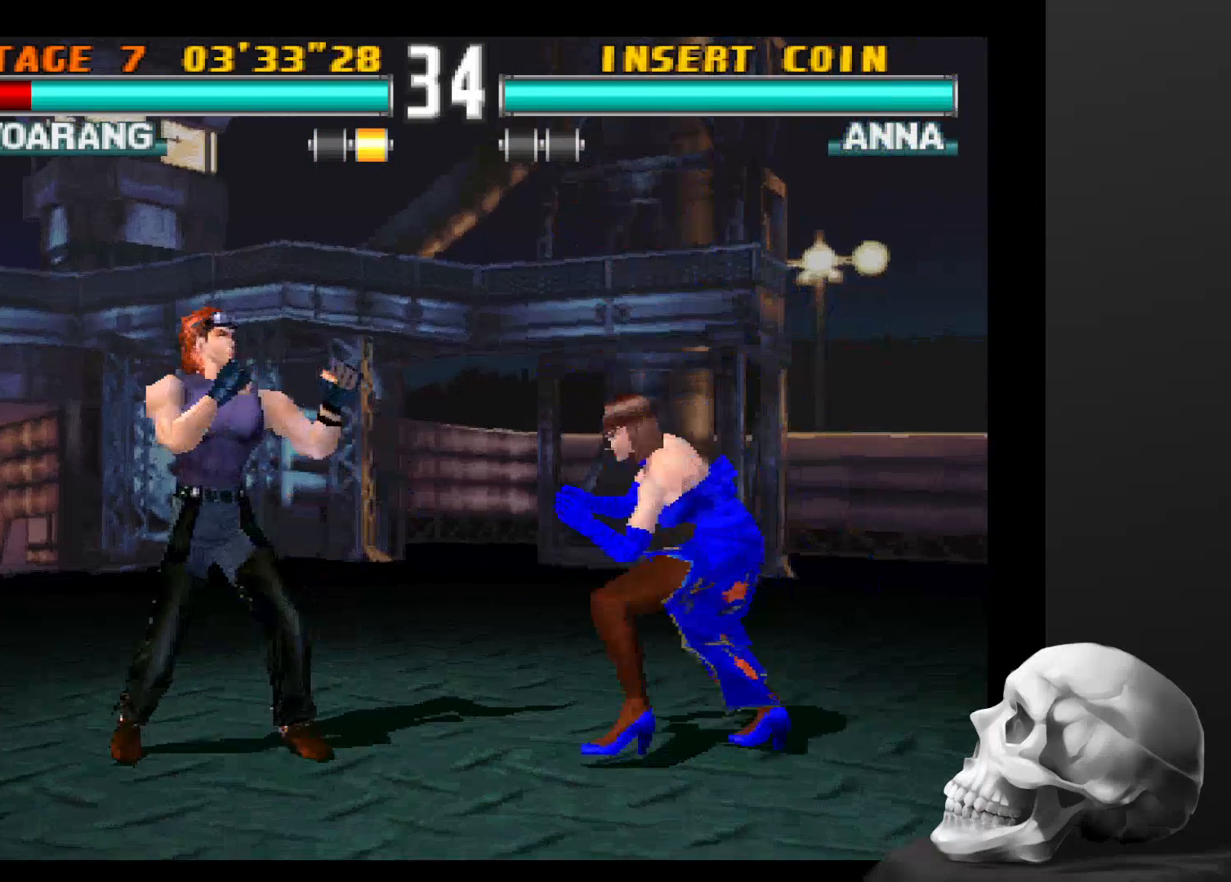
{"buttons": [], "left_stick": "center", "right_stick": "center", "events": []}
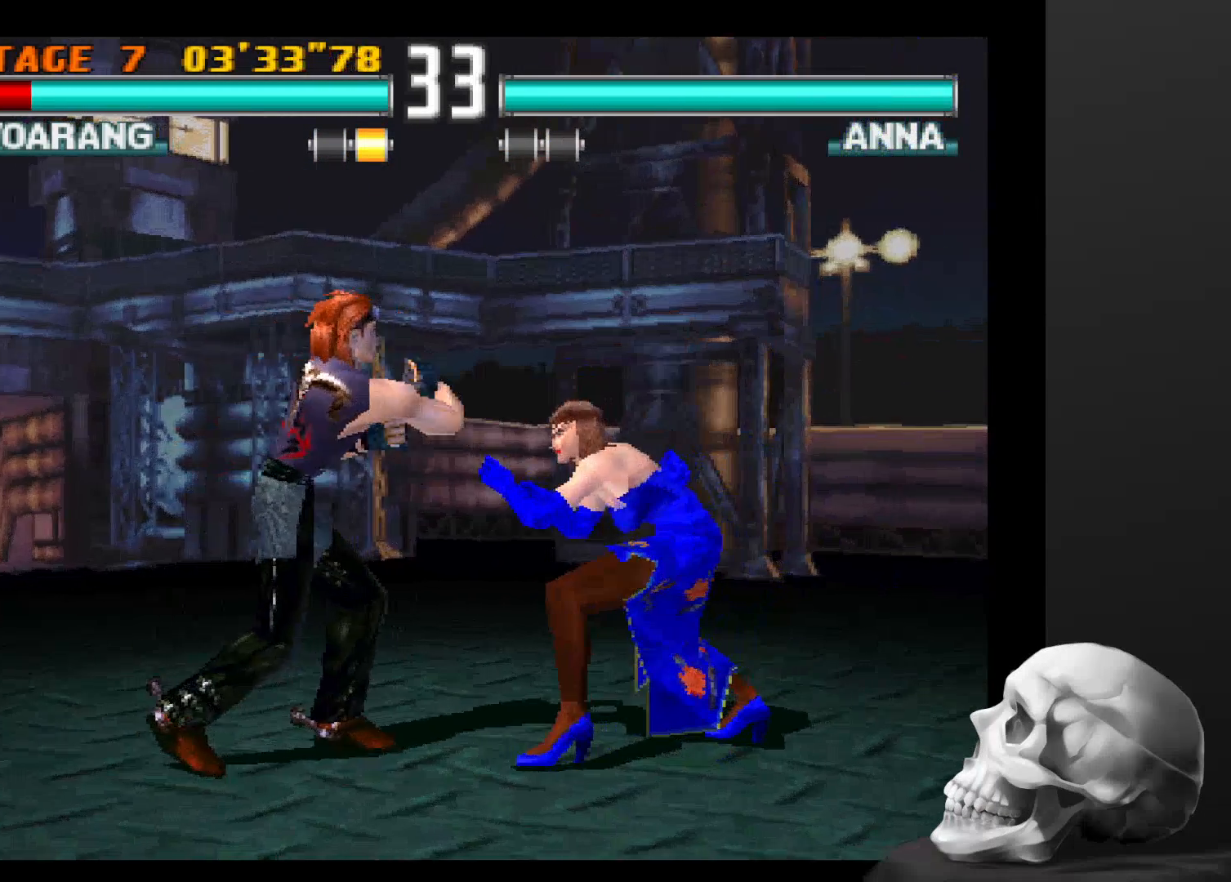
{"buttons": [], "left_stick": "center", "right_stick": "center", "events": []}
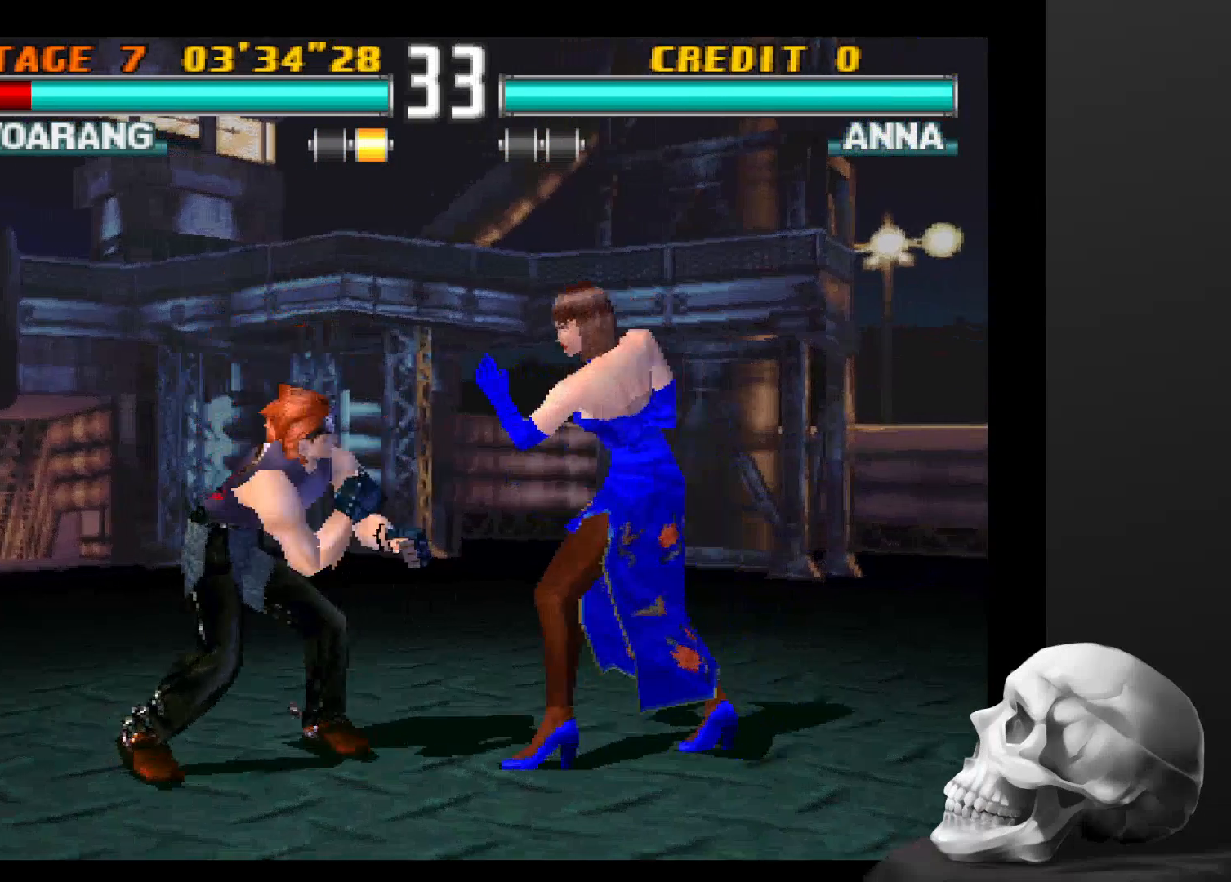
{"buttons": [], "left_stick": "center", "right_stick": "center", "events": []}
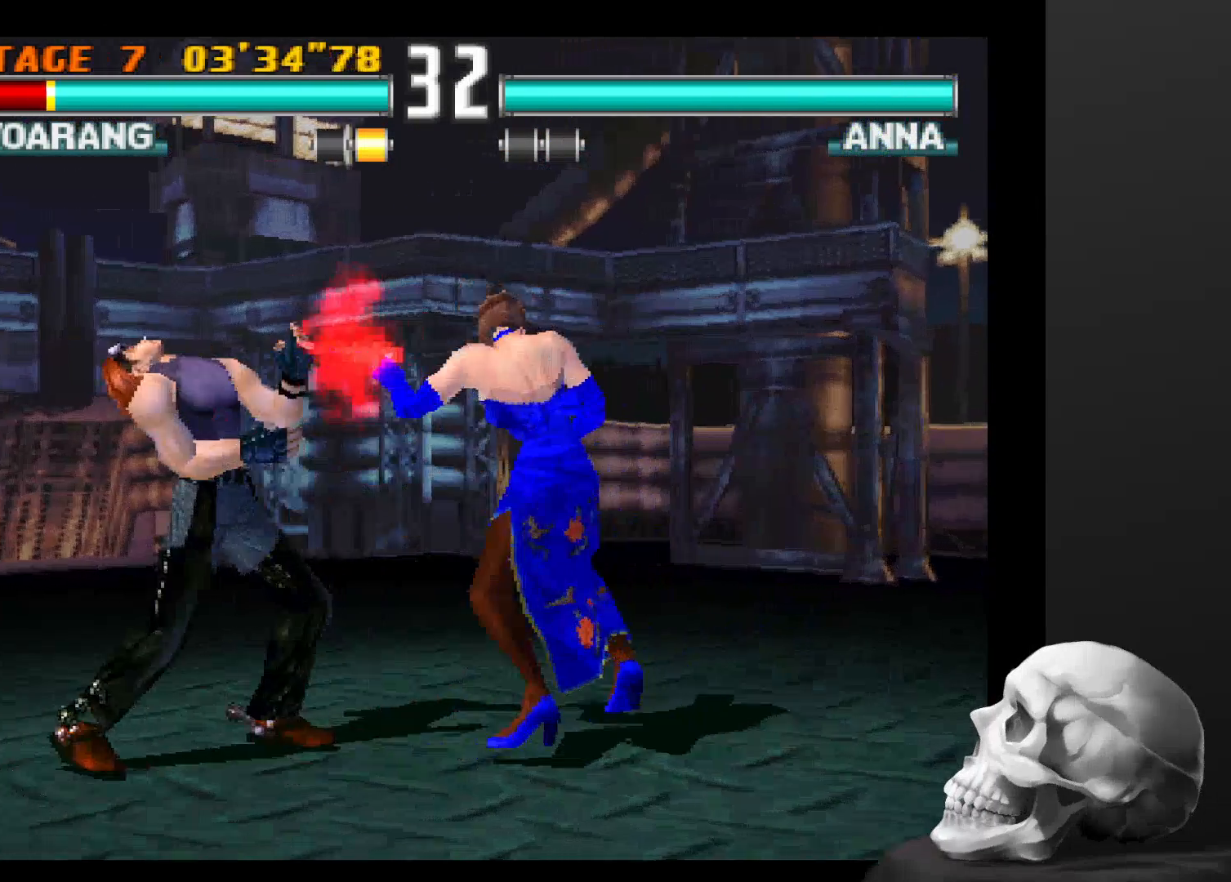
{"buttons": [], "left_stick": "center", "right_stick": "center", "events": []}
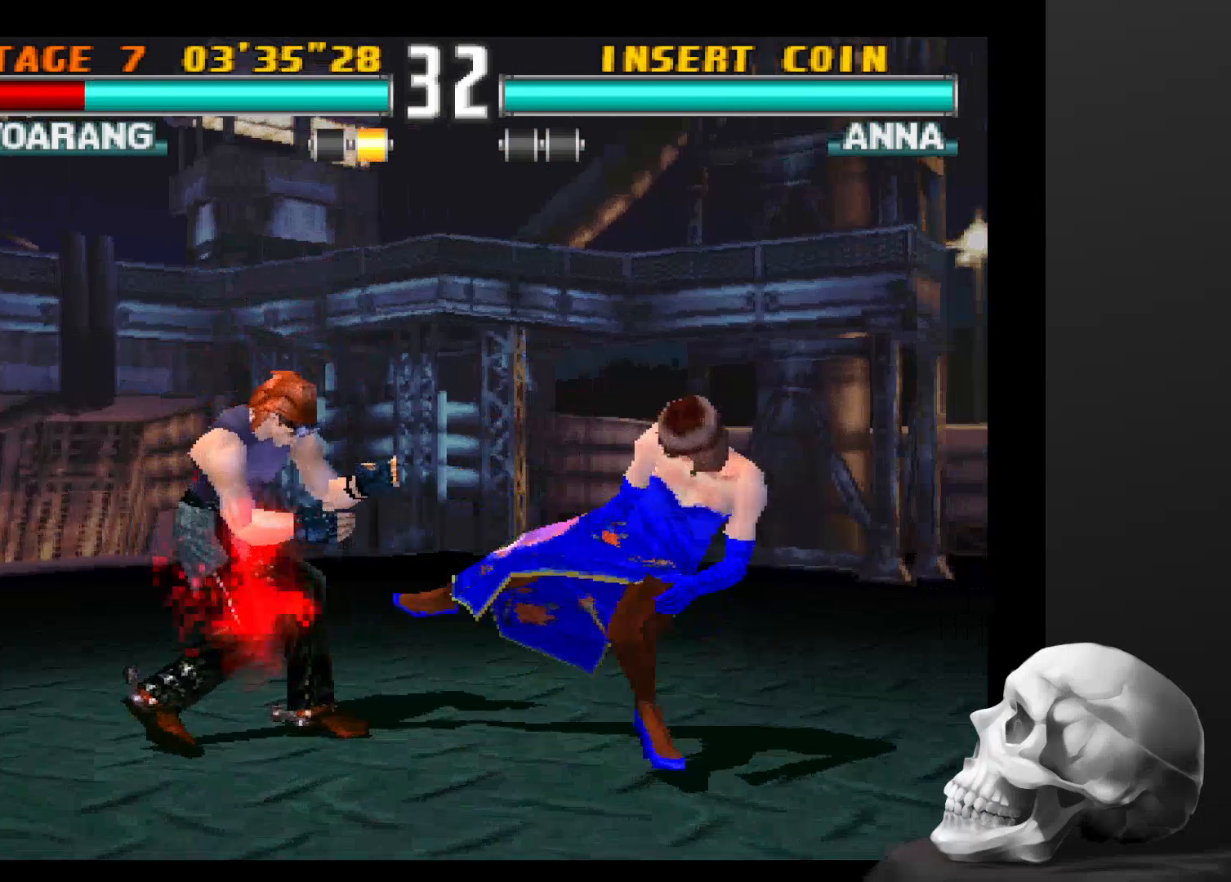
{"buttons": [], "left_stick": "center", "right_stick": "center", "events": []}
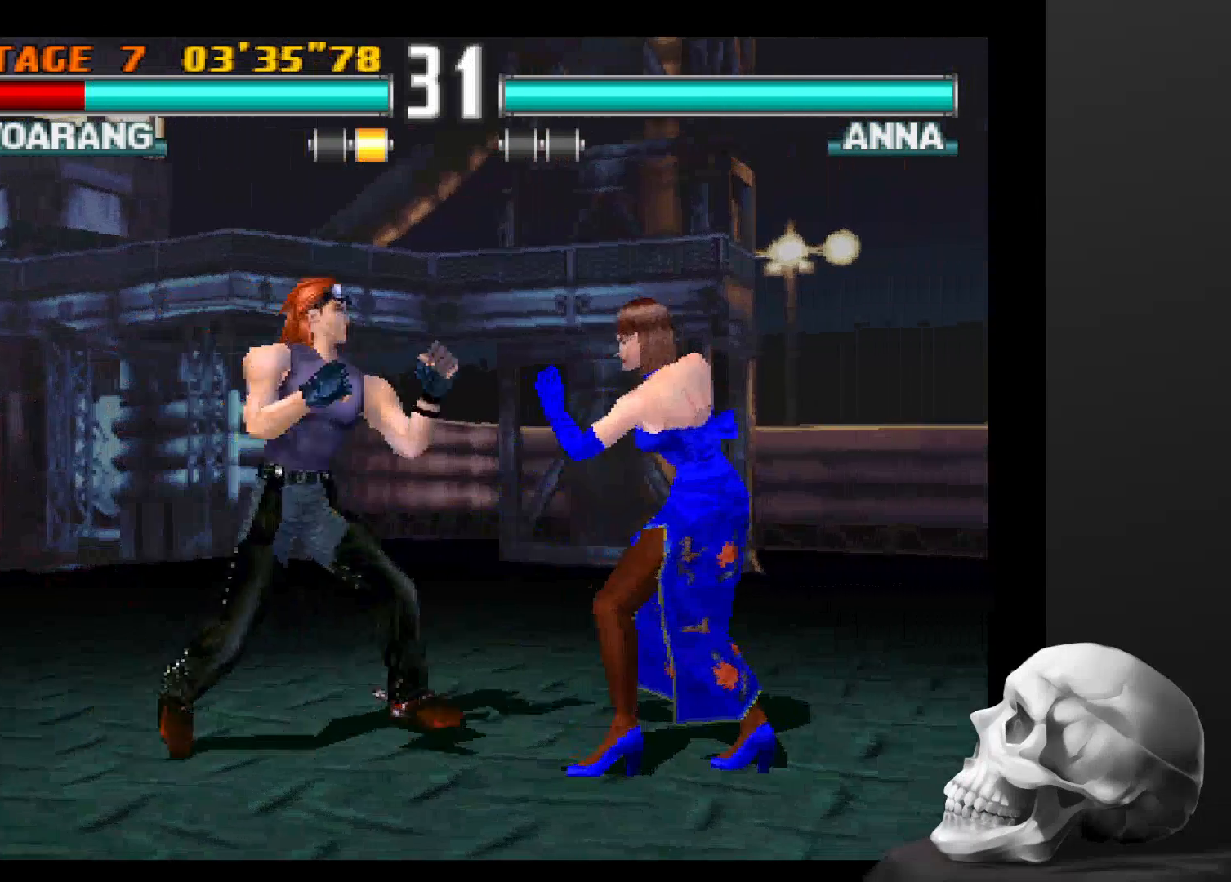
{"buttons": [], "left_stick": "center", "right_stick": "center", "events": []}
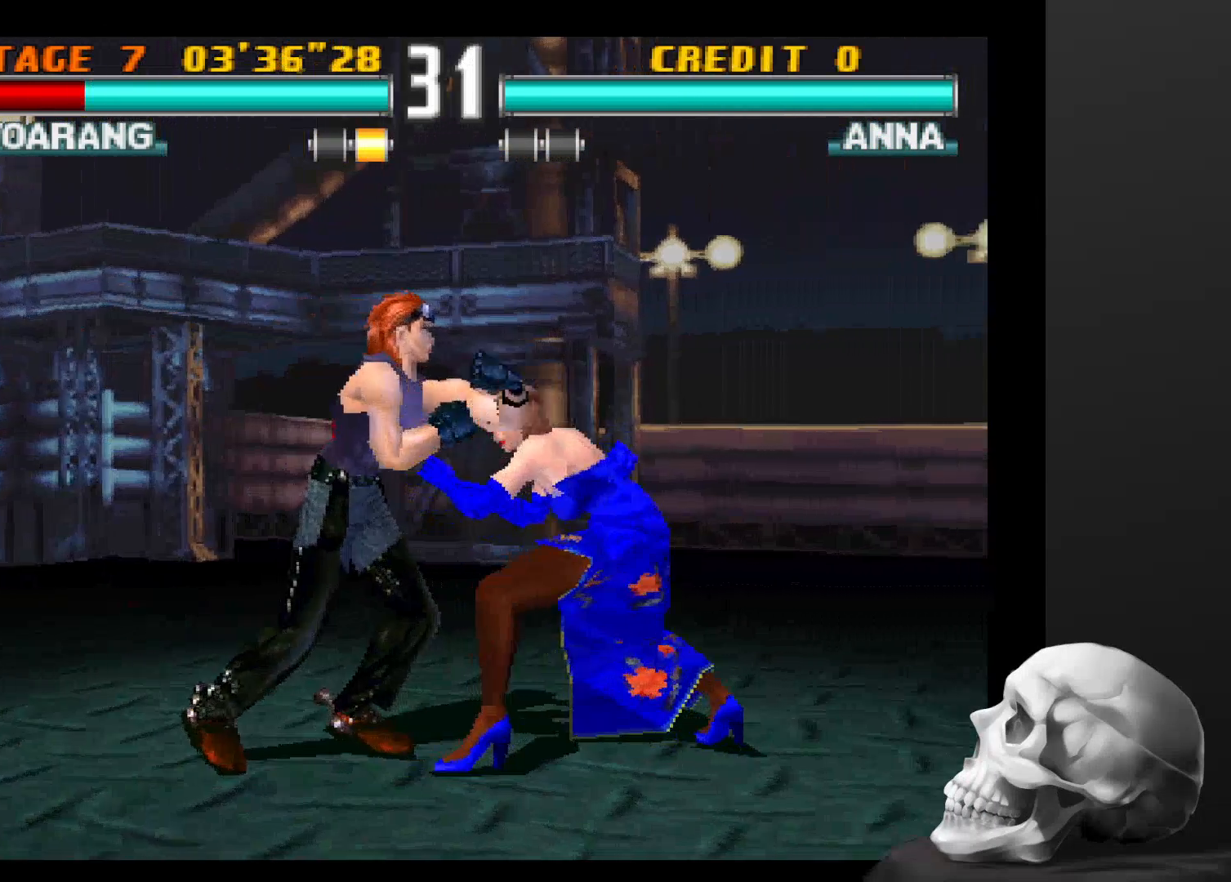
{"buttons": [], "left_stick": "center", "right_stick": "center", "events": []}
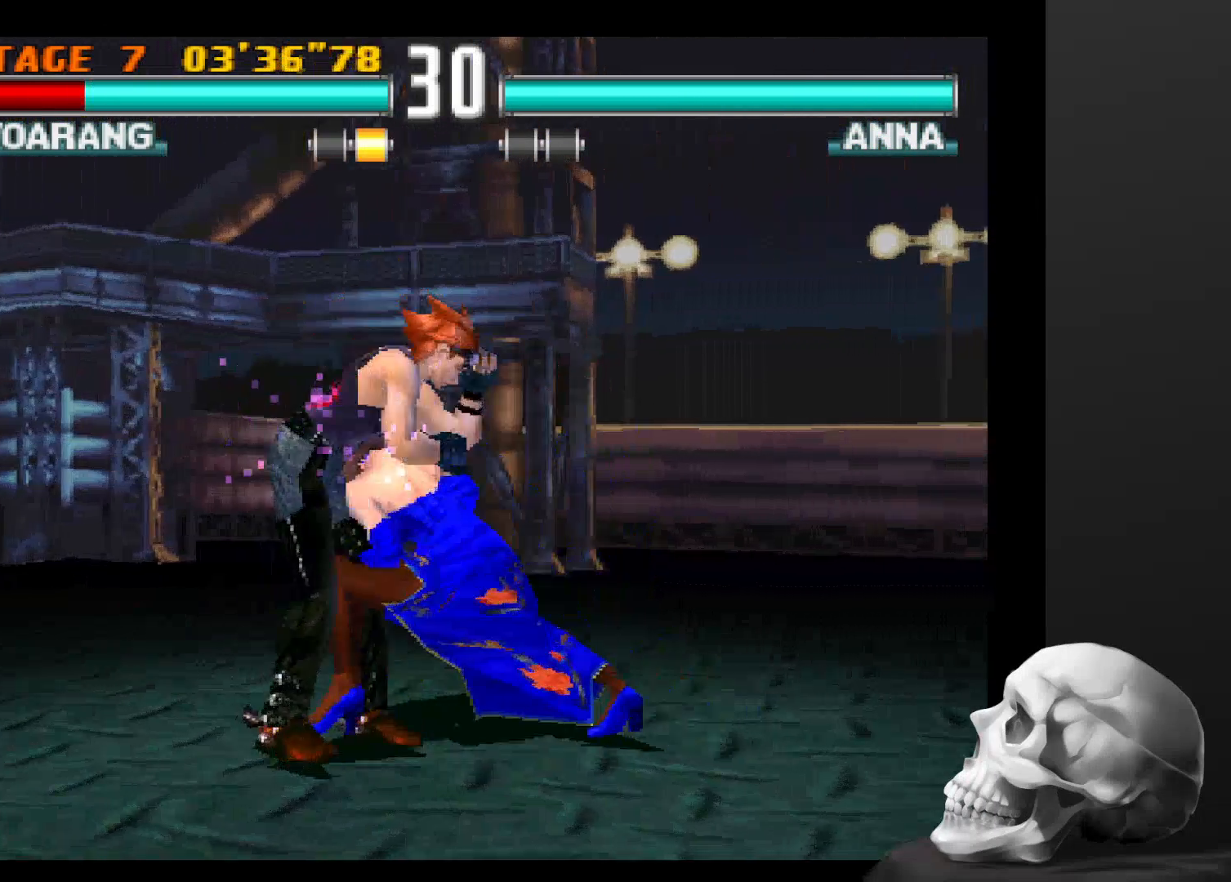
{"buttons": [], "left_stick": "center", "right_stick": "center", "events": [[134, "TRIANGLE", "down"], [267, "TRIANGLE", "up"], [334, "TRIANGLE", "down"], [434, "TRIANGLE", "up"]]}
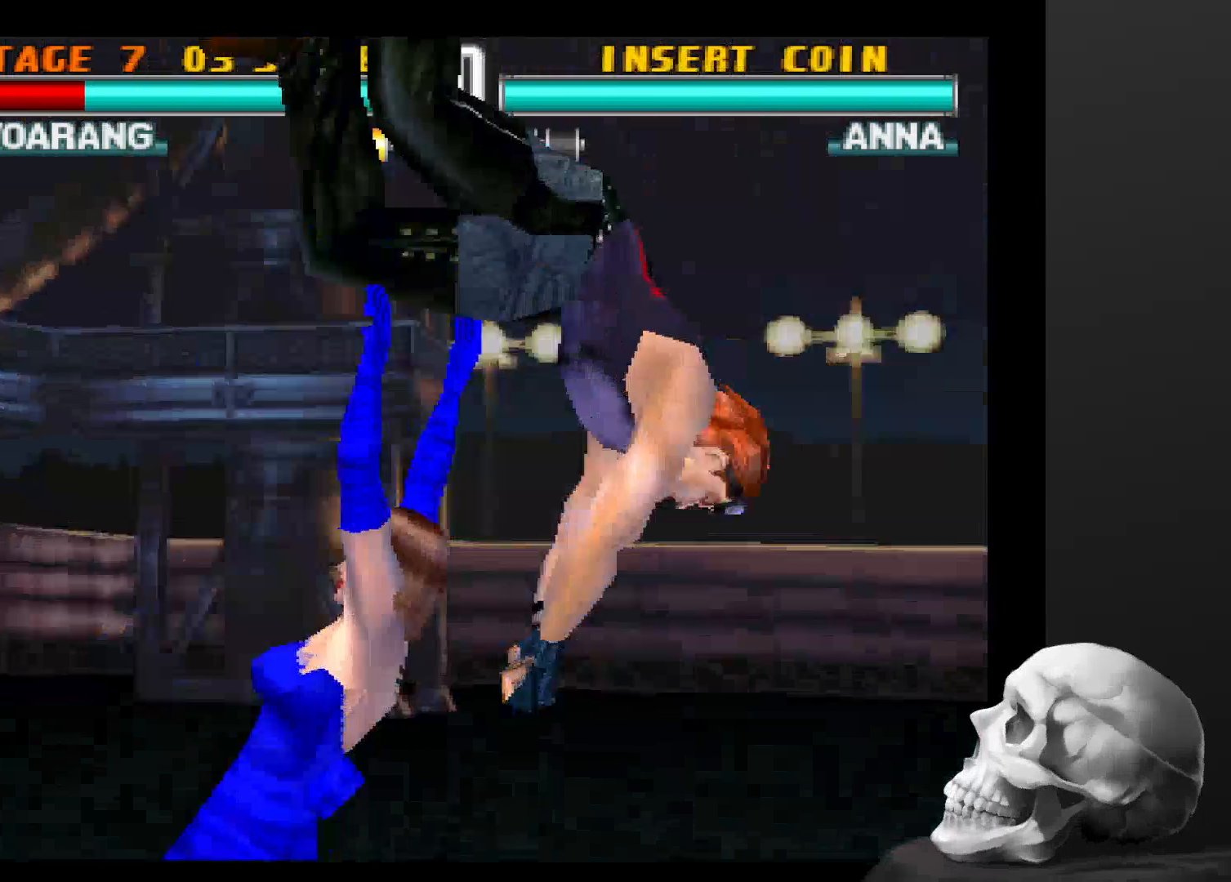
{"buttons": [], "left_stick": "center", "right_stick": "center", "events": [[234, "TRIANGLE", "down"], [300, "TRIANGLE", "up"]]}
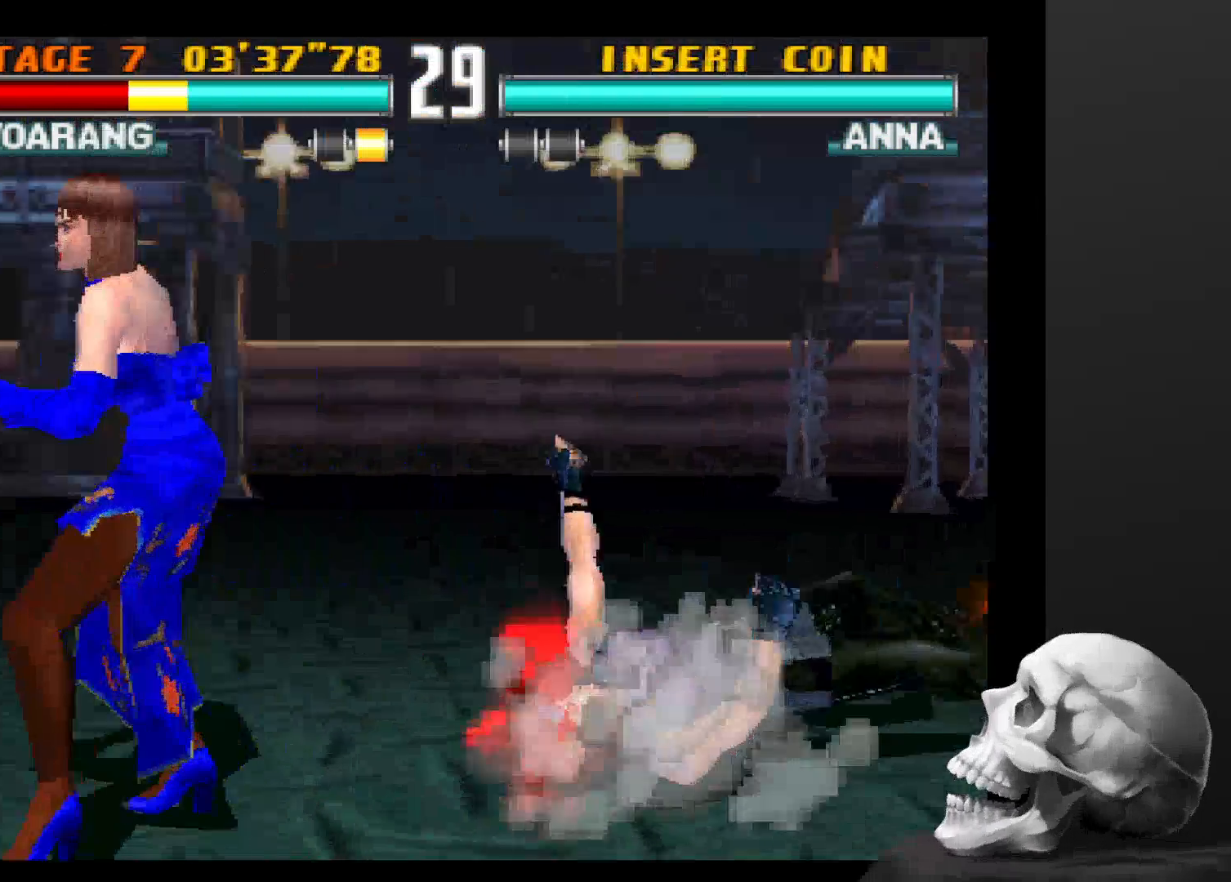
{"buttons": [], "left_stick": "center", "right_stick": "center", "events": [[334, "SQUARE", "down"], [400, "SQUARE", "up"]]}